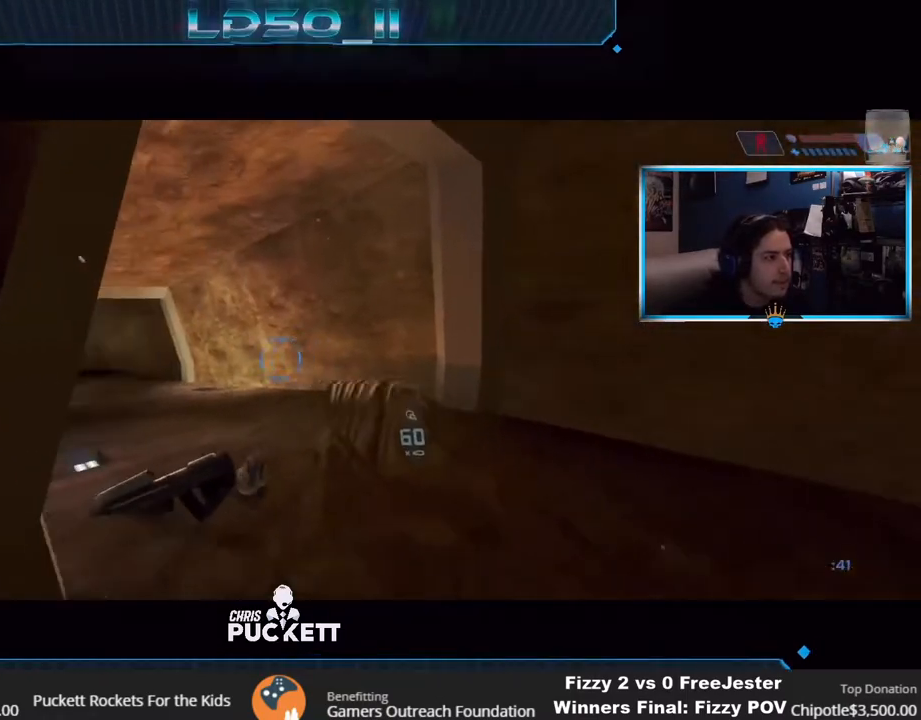
Gameplay with a controller (Xbox layout); each line is a JSON object with the inputs held at the frame after it. "events" lists button and stick changes between this image and that frame as [ms after this image, input, new state], when the widget could be followed in between.
{"buttons": [], "left_stick": "center", "right_stick": "down-right", "events": [[100, "right_stick", "right"], [150, "L2", "down"], [267, "L2", "up"], [300, "right_stick", "down-right"], [350, "left_stick", "center"]]}
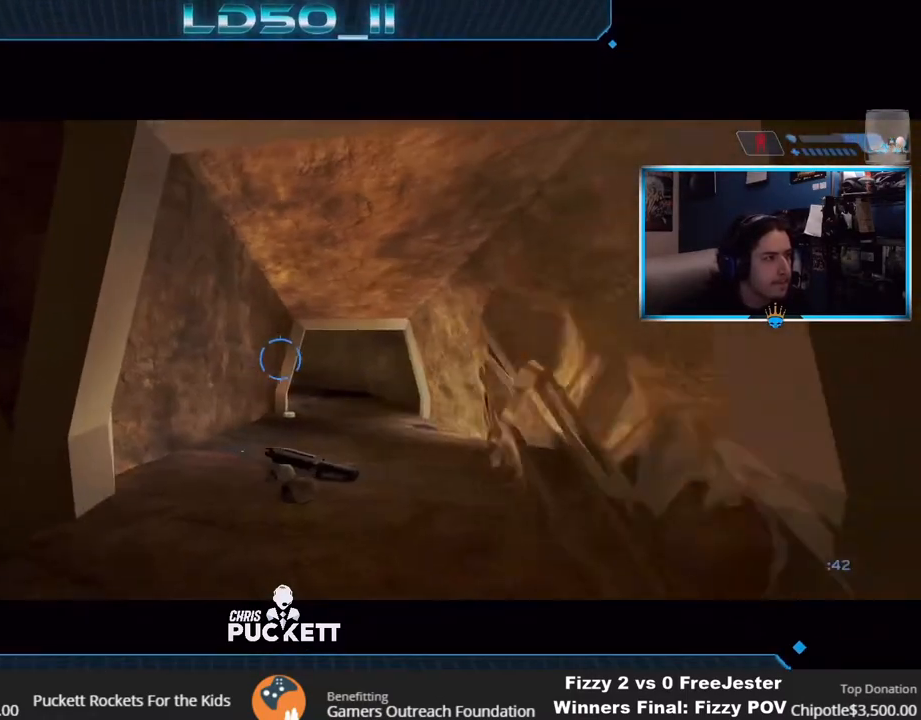
{"buttons": [], "left_stick": "center", "right_stick": "down", "events": [[133, "right_stick", "down"]]}
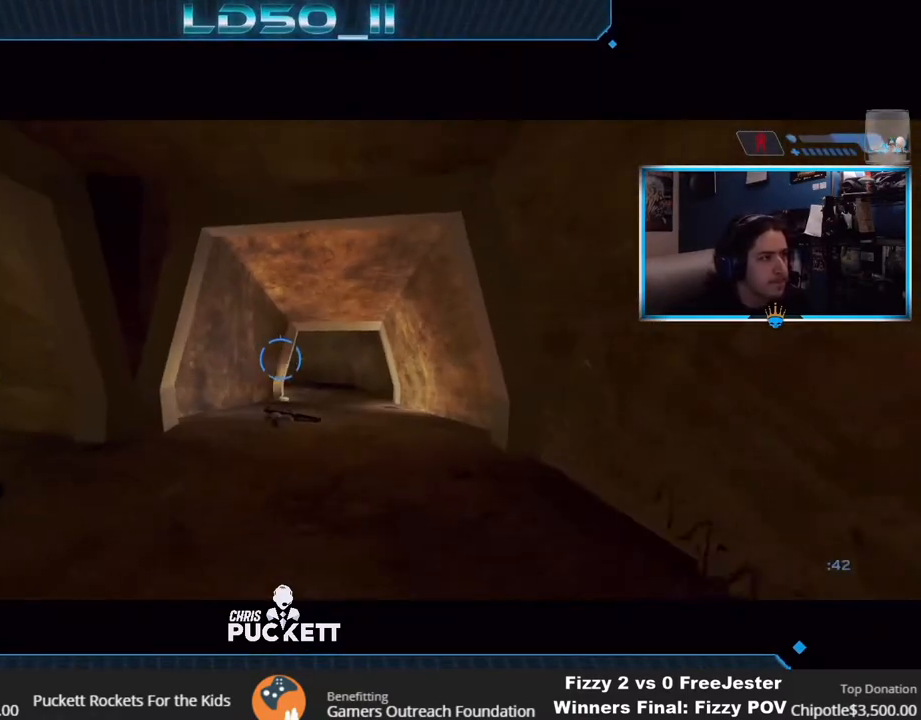
{"buttons": ["L2"], "left_stick": "center", "right_stick": "down", "events": [[233, "left_stick", "right"], [283, "left_stick", "center"], [467, "L2", "down"]]}
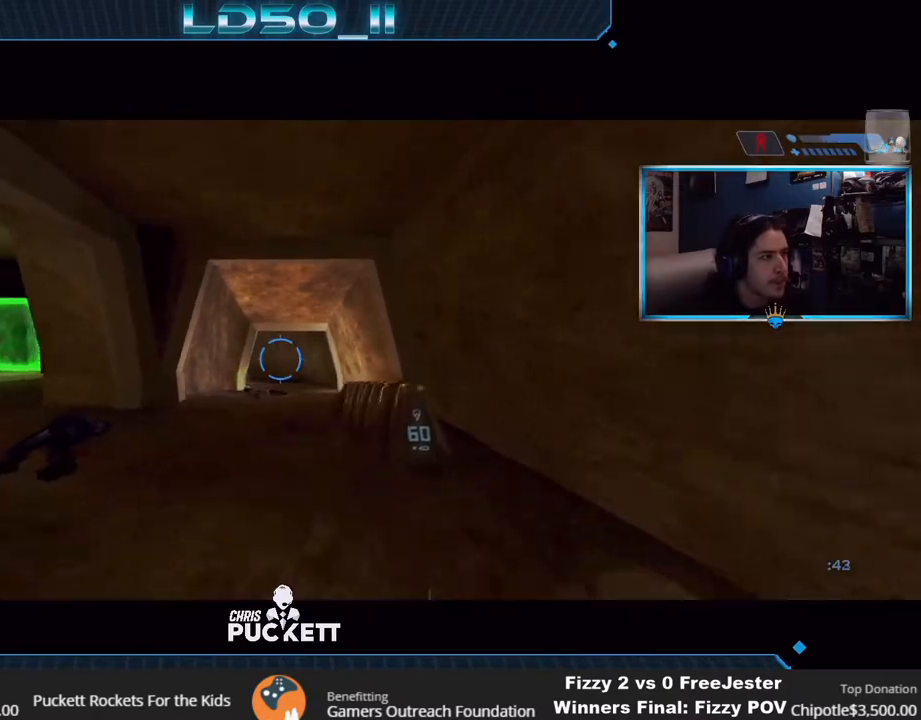
{"buttons": [], "left_stick": "right", "right_stick": "down-right", "events": [[133, "left_stick", "up"], [200, "L2", "up"], [233, "left_stick", "center"], [367, "left_stick", "right"], [483, "right_stick", "down-right"]]}
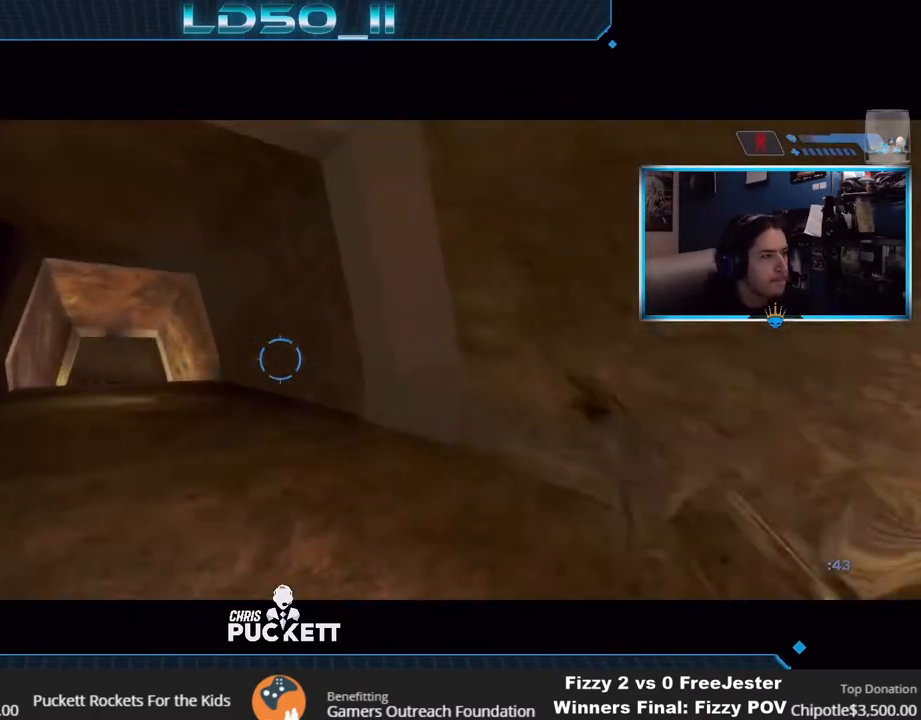
{"buttons": ["X"], "left_stick": "center", "right_stick": "up", "events": [[183, "right_stick", "up-right"], [433, "X", "down"], [433, "left_stick", "center"], [467, "right_stick", "up"]]}
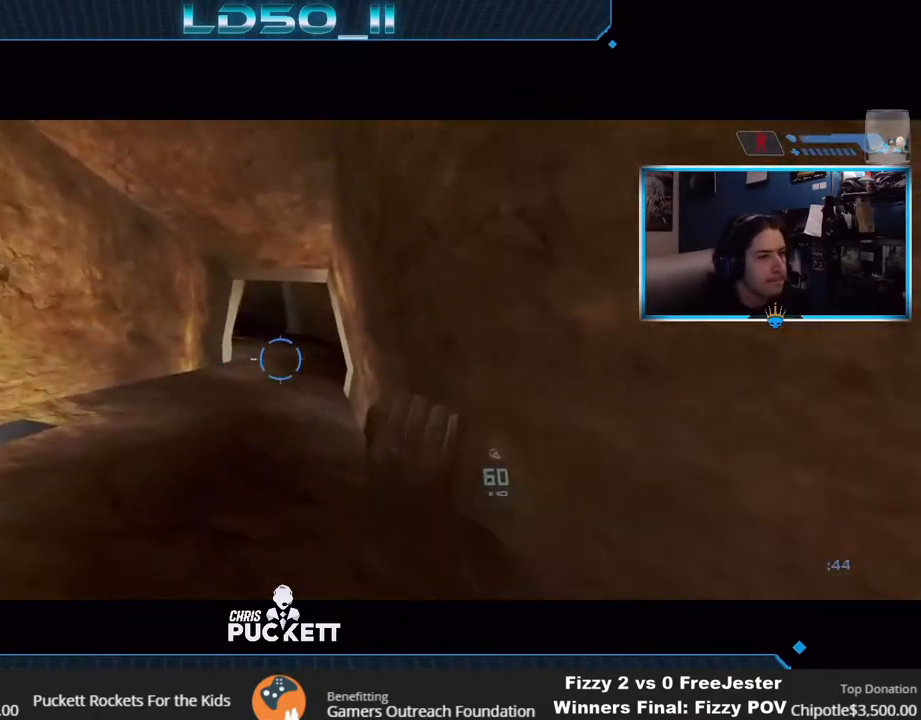
{"buttons": [], "left_stick": "right", "right_stick": "up", "events": [[33, "X", "up"], [100, "X", "down"], [183, "X", "up"], [200, "left_stick", "left"], [350, "left_stick", "center"], [417, "left_stick", "right"]]}
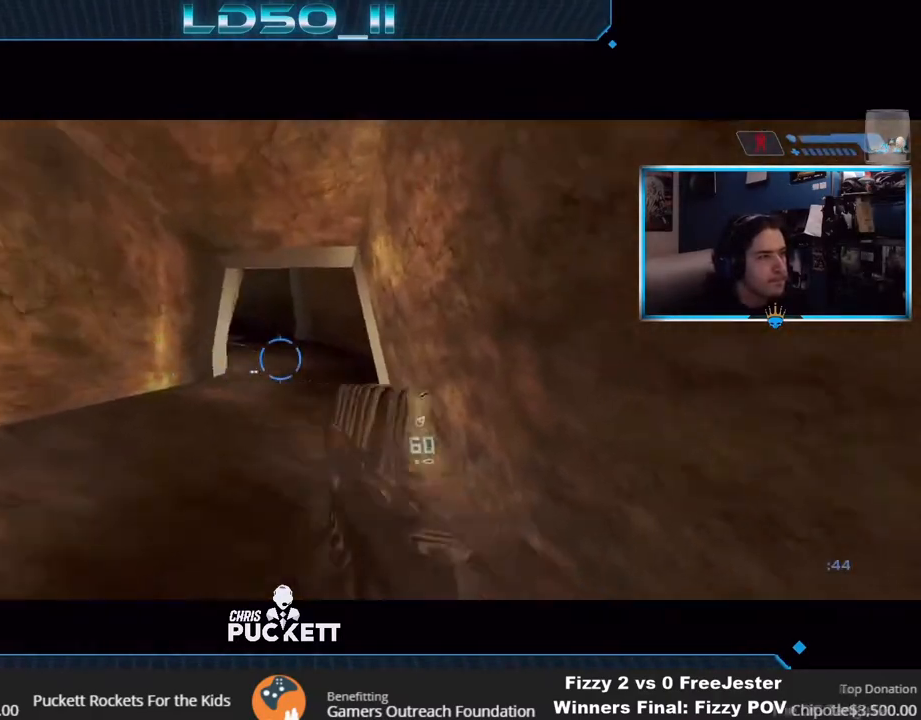
{"buttons": ["Y"], "left_stick": "center", "right_stick": "up", "events": [[100, "left_stick", "center"], [467, "Y", "down"]]}
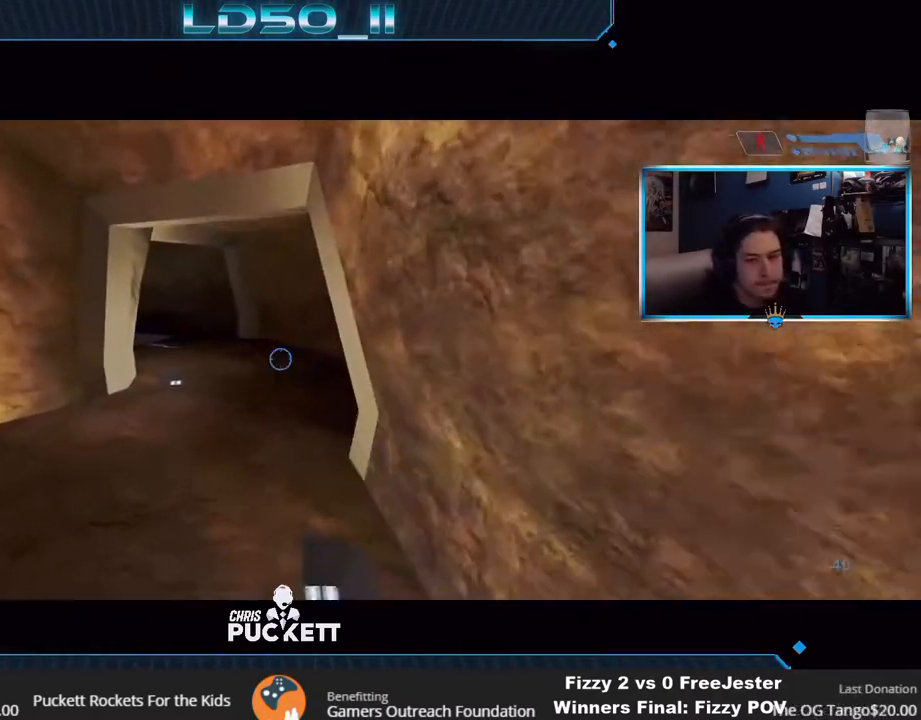
{"buttons": [], "left_stick": "center", "right_stick": "up", "events": [[50, "Y", "up"], [367, "left_stick", "left"], [450, "left_stick", "center"]]}
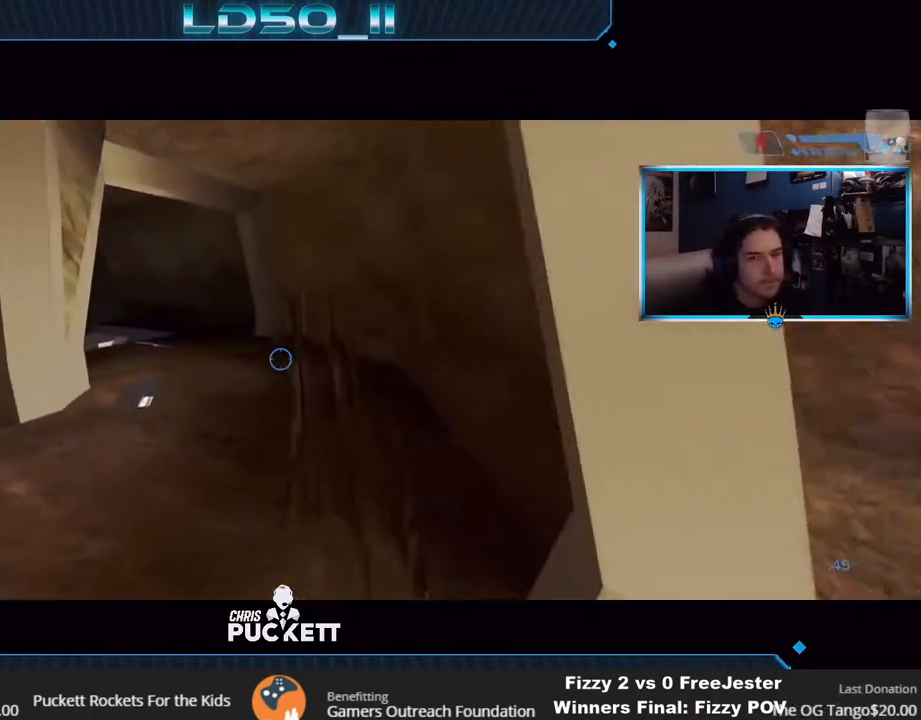
{"buttons": [], "left_stick": "center", "right_stick": "up", "events": [[100, "left_stick", "left"], [200, "left_stick", "center"], [417, "left_stick", "left"], [500, "left_stick", "center"]]}
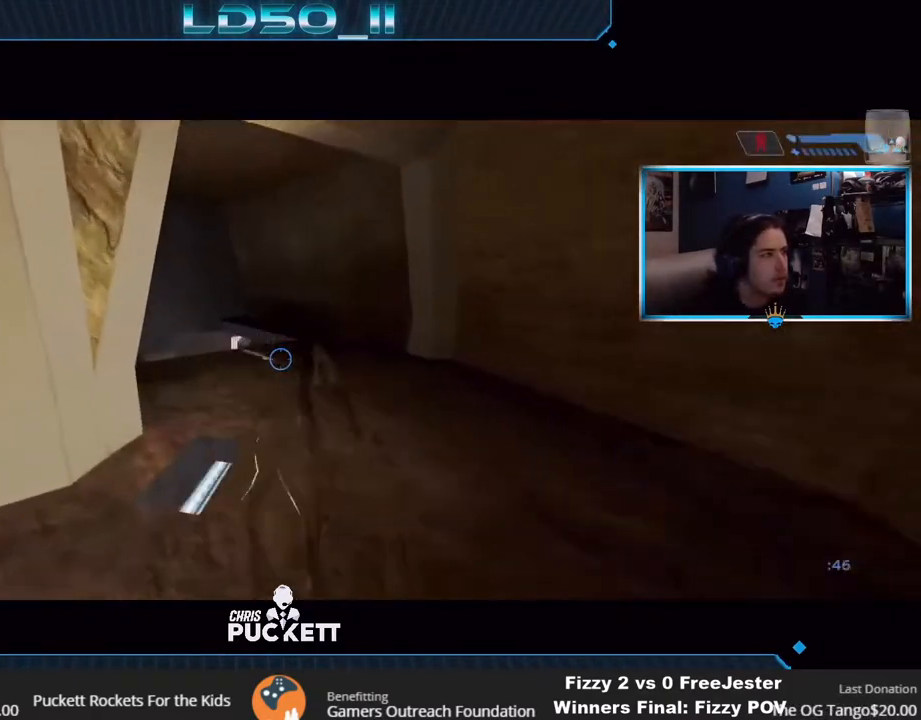
{"buttons": [], "left_stick": "down-left", "right_stick": "up", "events": [[150, "left_stick", "down-left"]]}
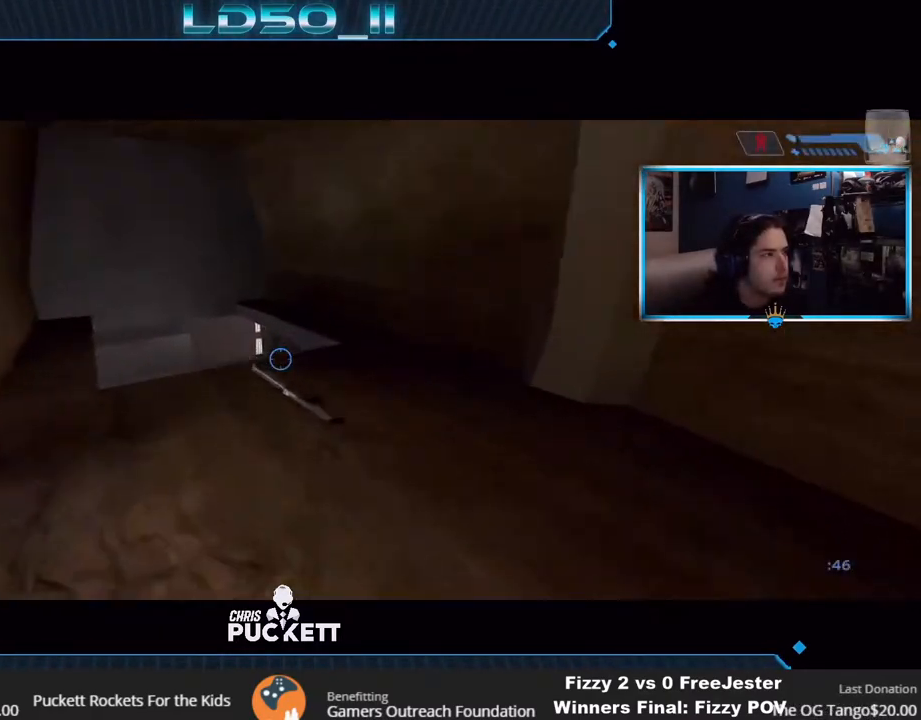
{"buttons": [], "left_stick": "center", "right_stick": "up-left", "events": [[117, "right_stick", "up-left"], [200, "left_stick", "down"], [333, "left_stick", "down-right"], [500, "left_stick", "center"]]}
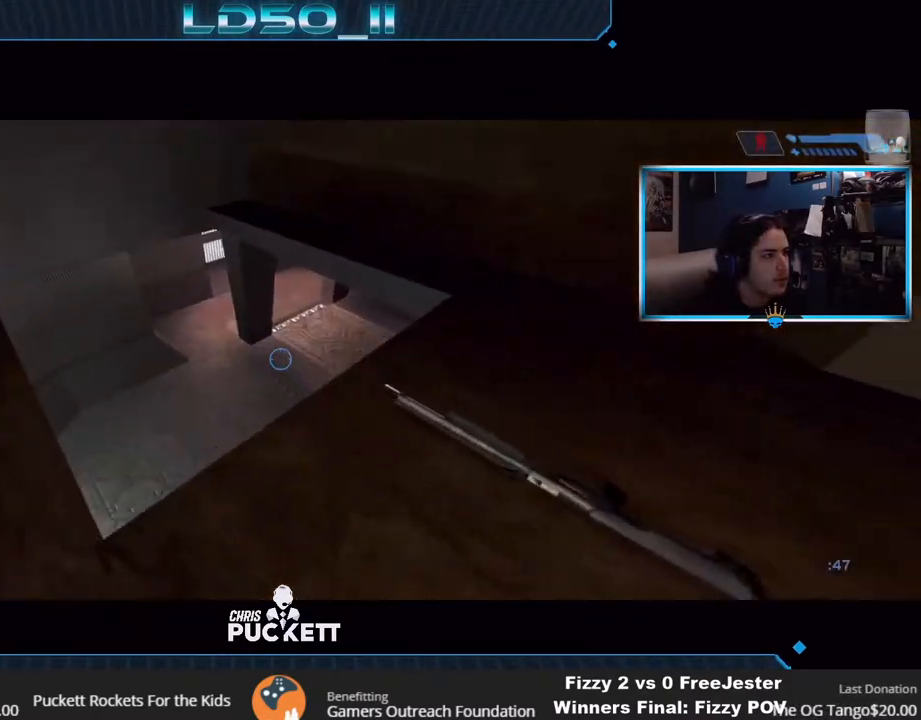
{"buttons": [], "left_stick": "right", "right_stick": "left", "events": [[100, "left_stick", "right"], [167, "right_stick", "left"], [267, "left_stick", "center"], [367, "left_stick", "right"]]}
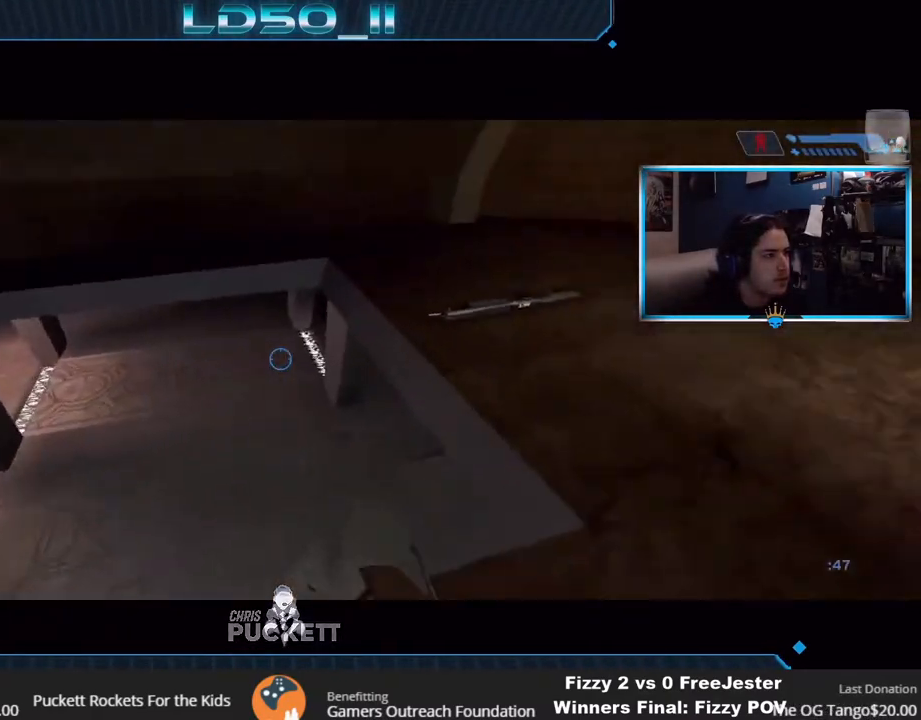
{"buttons": ["L3"], "left_stick": "up", "right_stick": "center", "events": [[67, "left_stick", "up-right"], [67, "right_stick", "down-left"], [467, "L3", "down"], [467, "right_stick", "center"], [483, "left_stick", "up"]]}
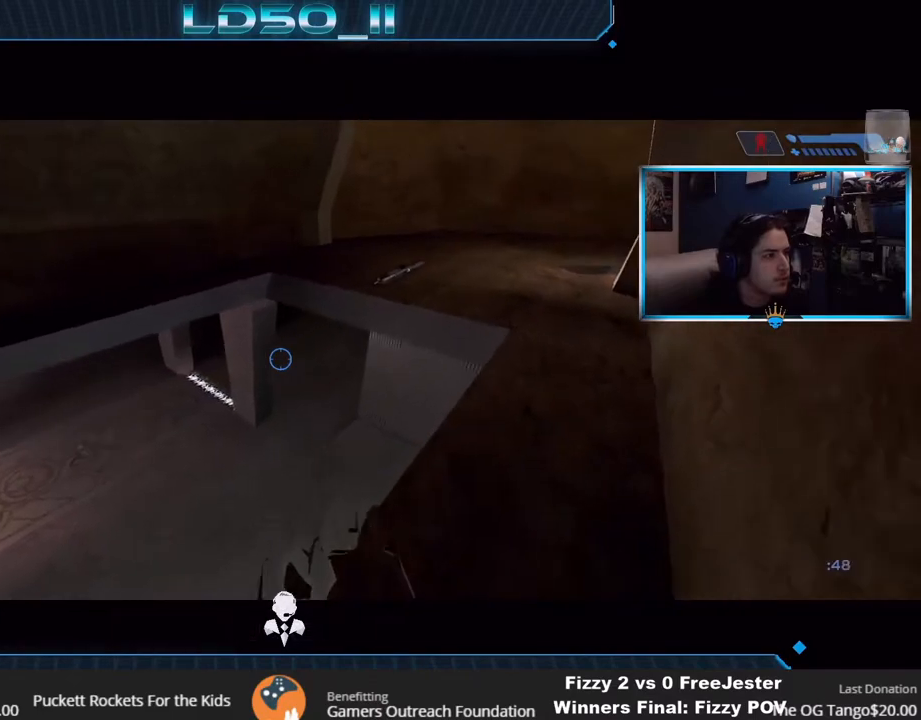
{"buttons": ["L3"], "left_stick": "center", "right_stick": "down", "events": [[83, "left_stick", "up-right"], [200, "left_stick", "center"], [250, "right_stick", "down"]]}
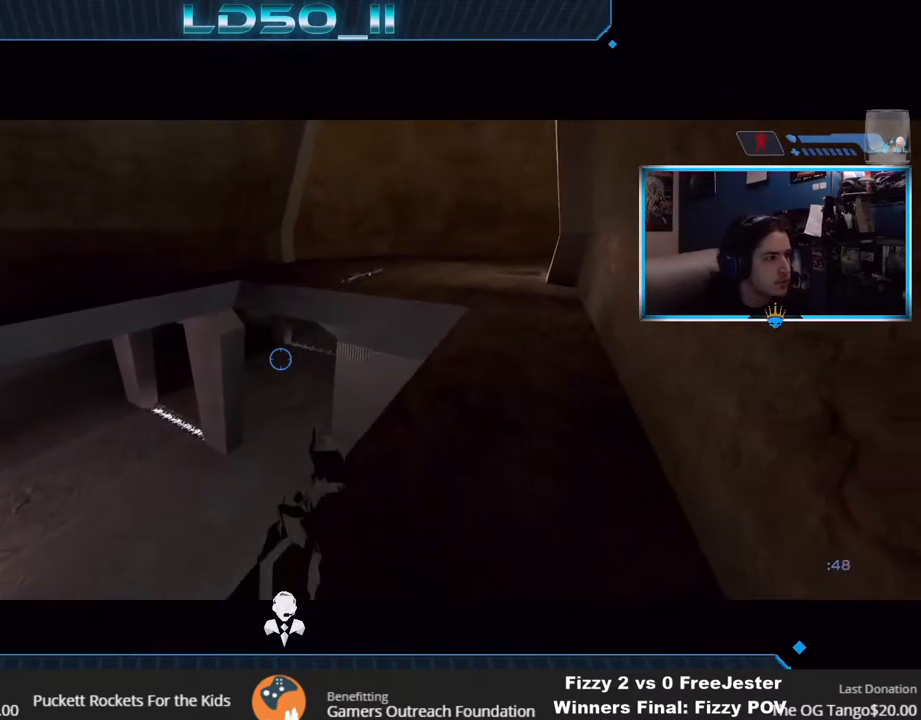
{"buttons": ["L3"], "left_stick": "center", "right_stick": "center", "events": [[250, "left_stick", "up-right"], [350, "left_stick", "center"], [400, "right_stick", "center"]]}
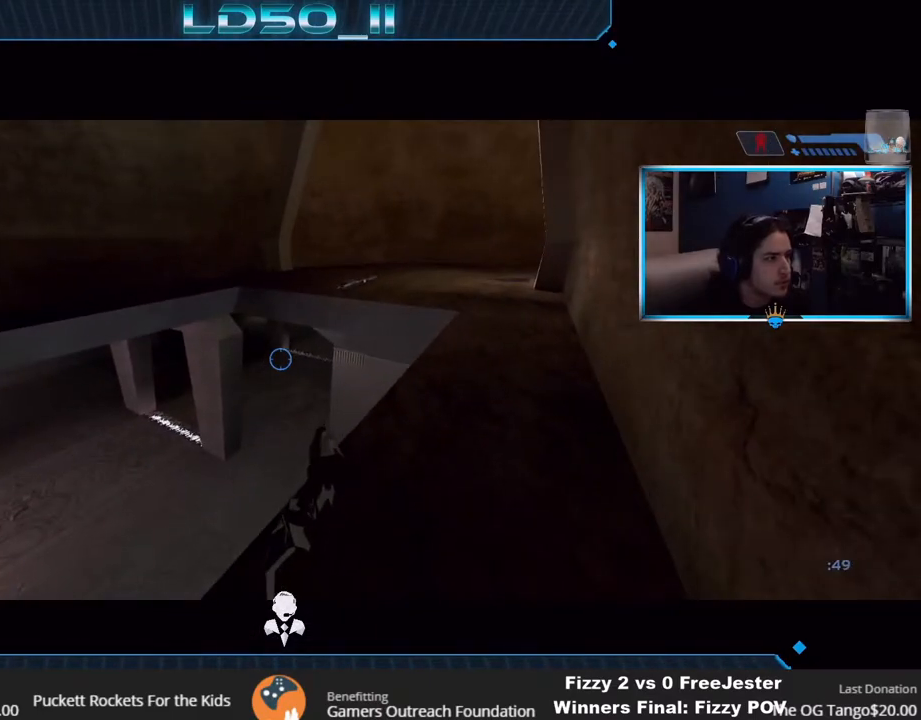
{"buttons": ["L3"], "left_stick": "center", "right_stick": "center", "events": [[317, "right_stick", "up"], [500, "right_stick", "center"]]}
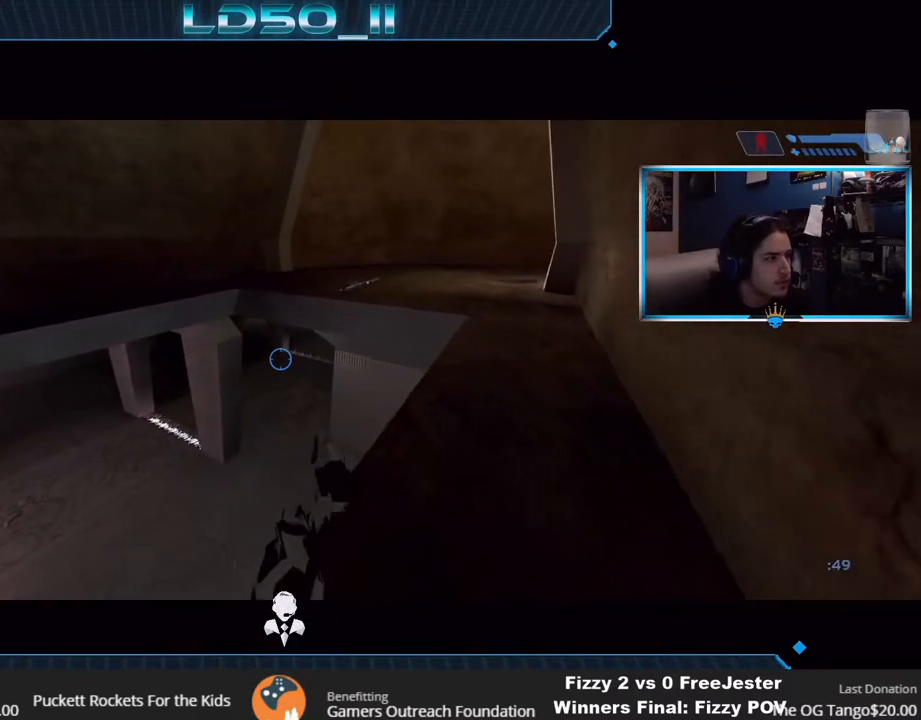
{"buttons": [], "left_stick": "center", "right_stick": "center", "events": [[250, "right_stick", "up-left"], [367, "right_stick", "center"], [450, "L3", "up"]]}
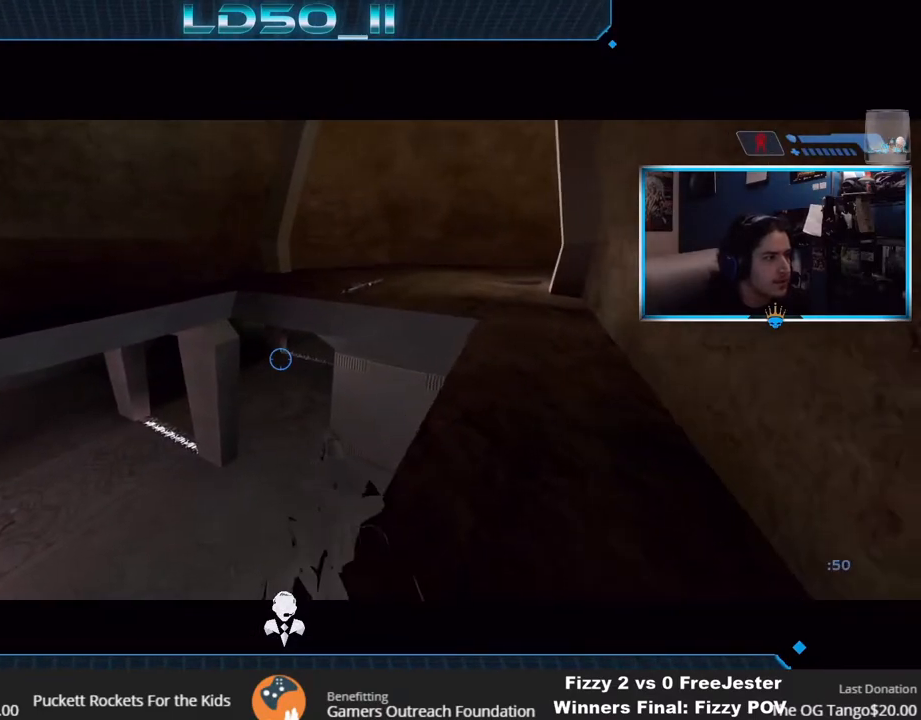
{"buttons": [], "left_stick": "center", "right_stick": "right", "events": [[167, "right_stick", "up"], [283, "right_stick", "center"], [350, "right_stick", "right"]]}
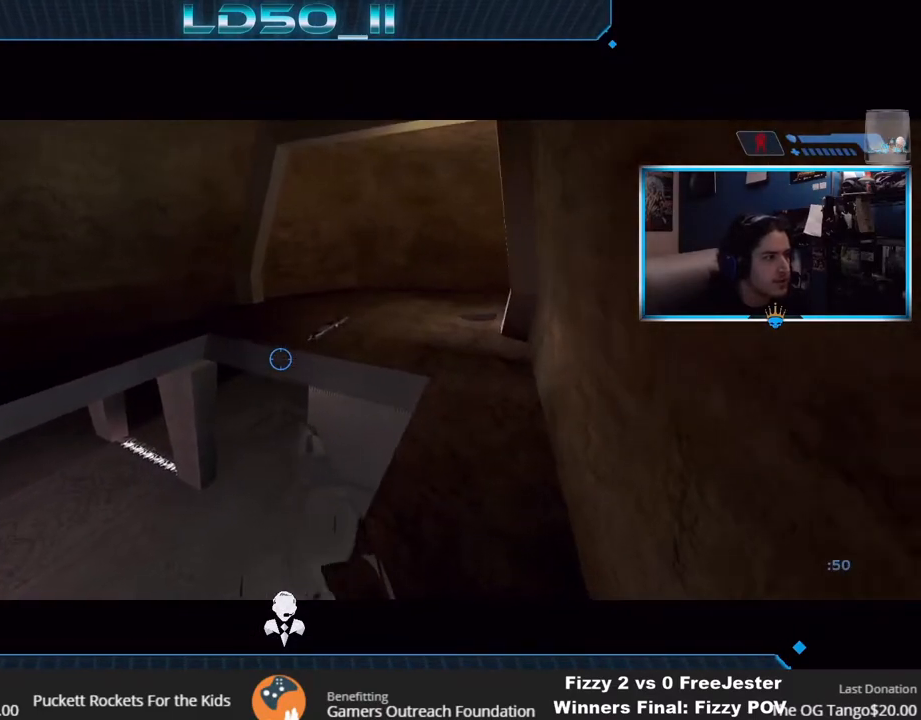
{"buttons": [], "left_stick": "center", "right_stick": "up-right", "events": [[167, "right_stick", "center"], [350, "right_stick", "up-right"]]}
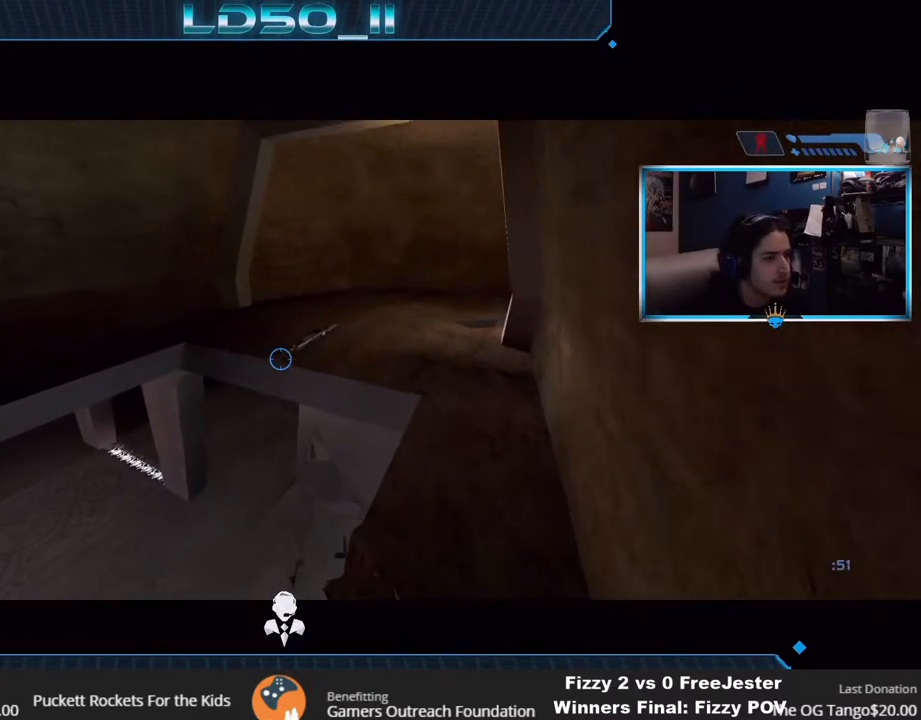
{"buttons": [], "left_stick": "right", "right_stick": "up-right", "events": [[217, "left_stick", "left"], [300, "left_stick", "center"], [467, "left_stick", "right"]]}
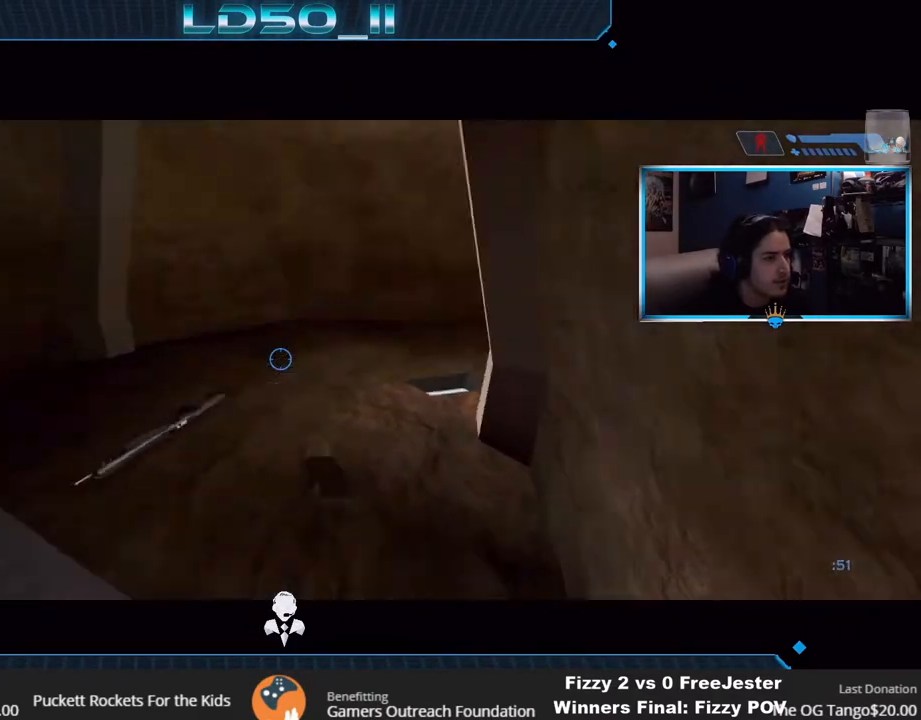
{"buttons": [], "left_stick": "up-right", "right_stick": "up-left", "events": [[33, "right_stick", "up"], [67, "left_stick", "center"], [167, "left_stick", "right"], [250, "right_stick", "up-left"], [333, "left_stick", "up-right"]]}
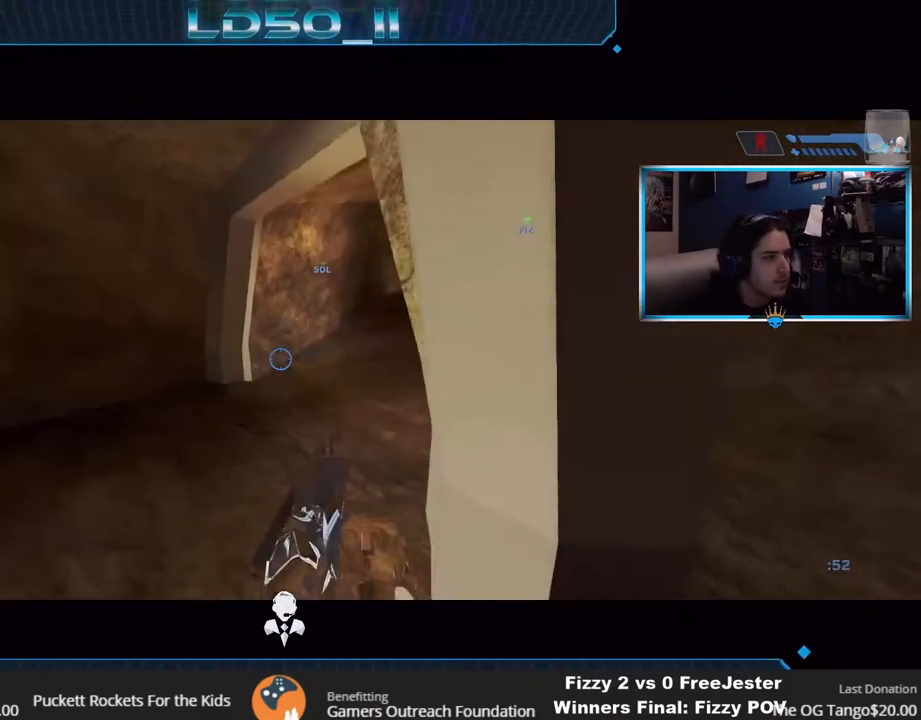
{"buttons": [], "left_stick": "center", "right_stick": "up-left", "events": [[183, "left_stick", "center"], [350, "left_stick", "up-right"], [483, "left_stick", "center"]]}
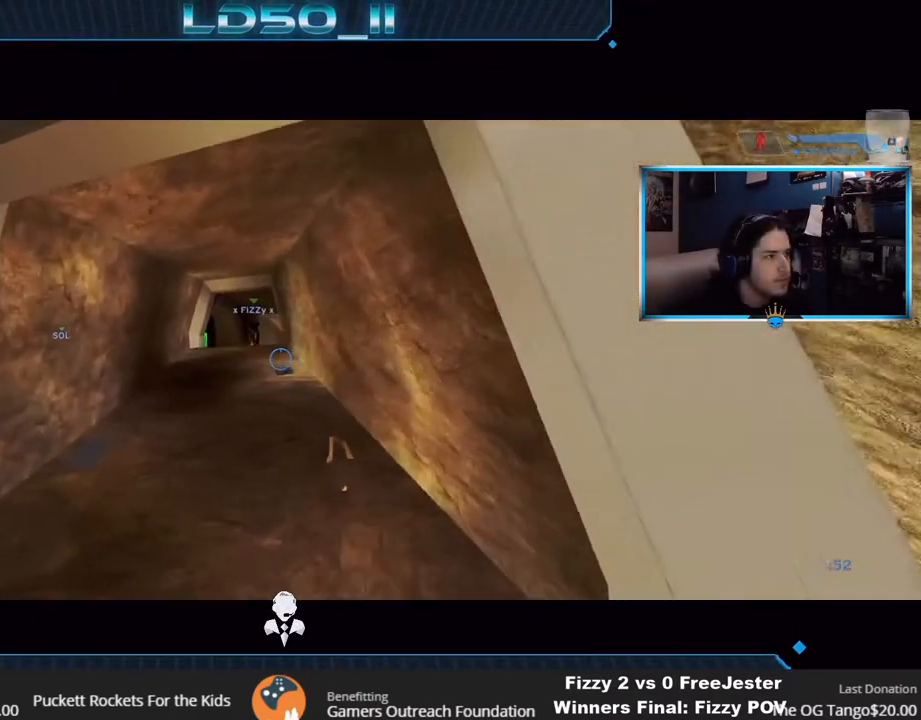
{"buttons": [], "left_stick": "center", "right_stick": "down", "events": [[50, "right_stick", "down-left"], [167, "left_stick", "up"], [167, "right_stick", "down"], [217, "R3", "down"], [267, "left_stick", "center"], [317, "R3", "up"]]}
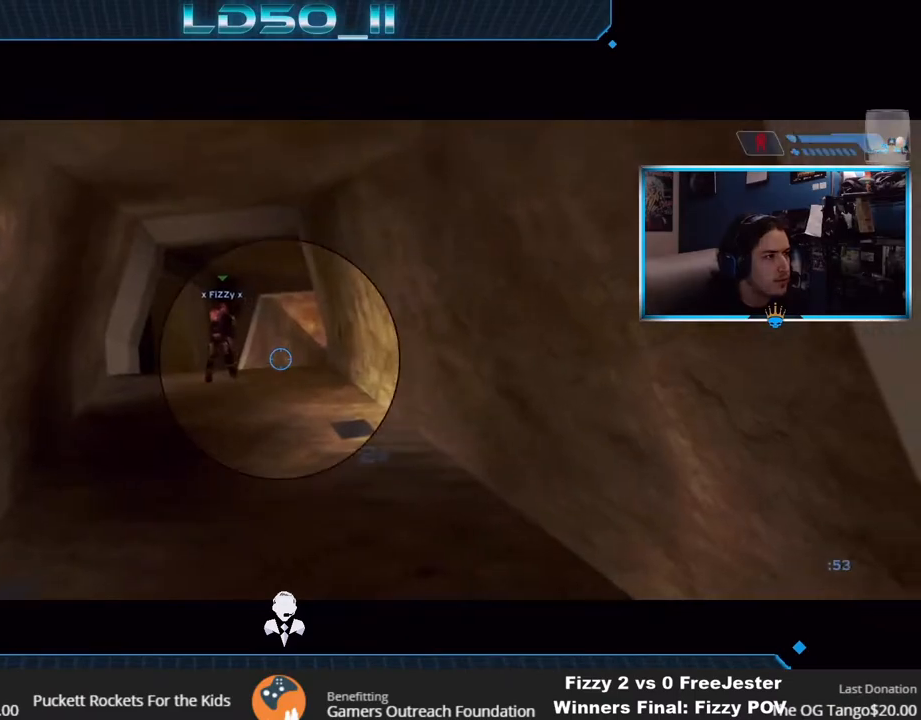
{"buttons": [], "left_stick": "down-right", "right_stick": "down", "events": [[17, "left_stick", "down-right"], [100, "R3", "down"], [183, "R3", "up"]]}
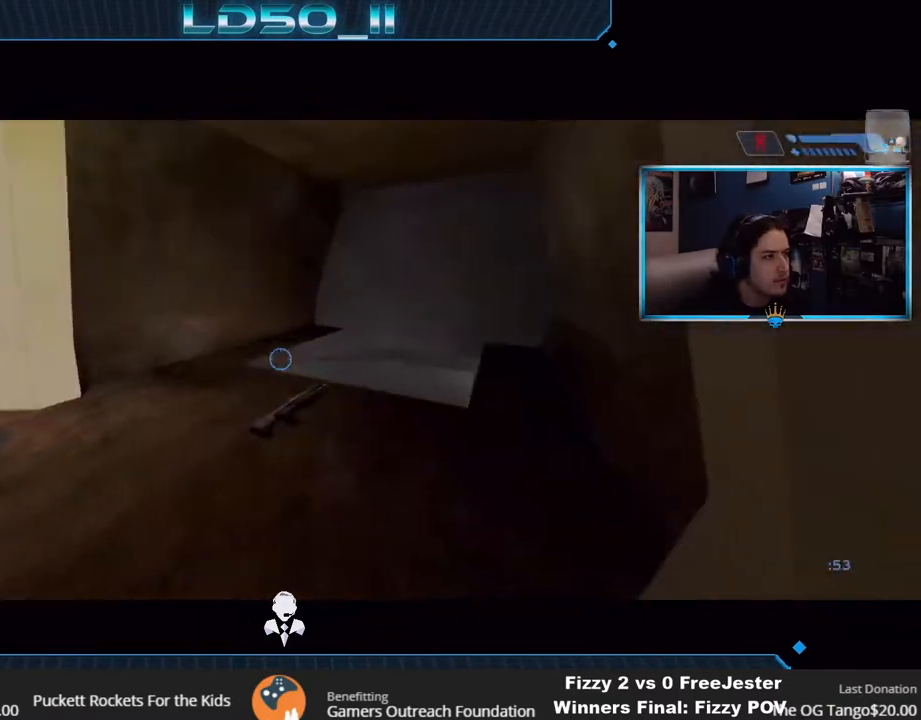
{"buttons": [], "left_stick": "center", "right_stick": "down-left", "events": [[67, "left_stick", "center"], [133, "right_stick", "up-right"], [283, "right_stick", "center"], [333, "left_stick", "left"], [333, "right_stick", "down"], [450, "right_stick", "down-left"], [467, "left_stick", "center"]]}
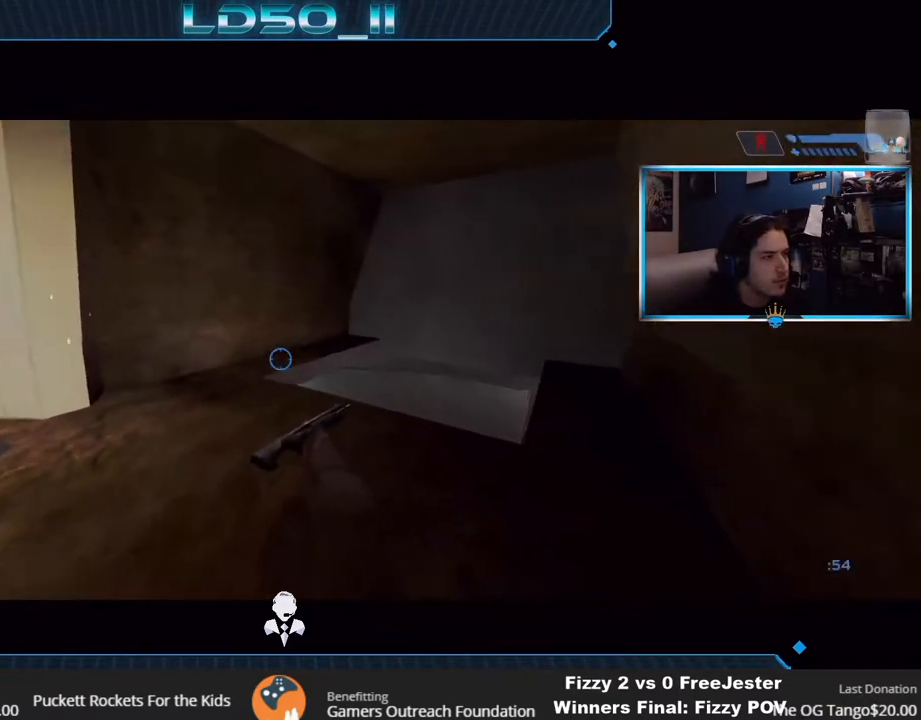
{"buttons": [], "left_stick": "right", "right_stick": "up-right", "events": [[83, "left_stick", "left"], [167, "right_stick", "right"], [217, "left_stick", "right"], [283, "right_stick", "up-right"]]}
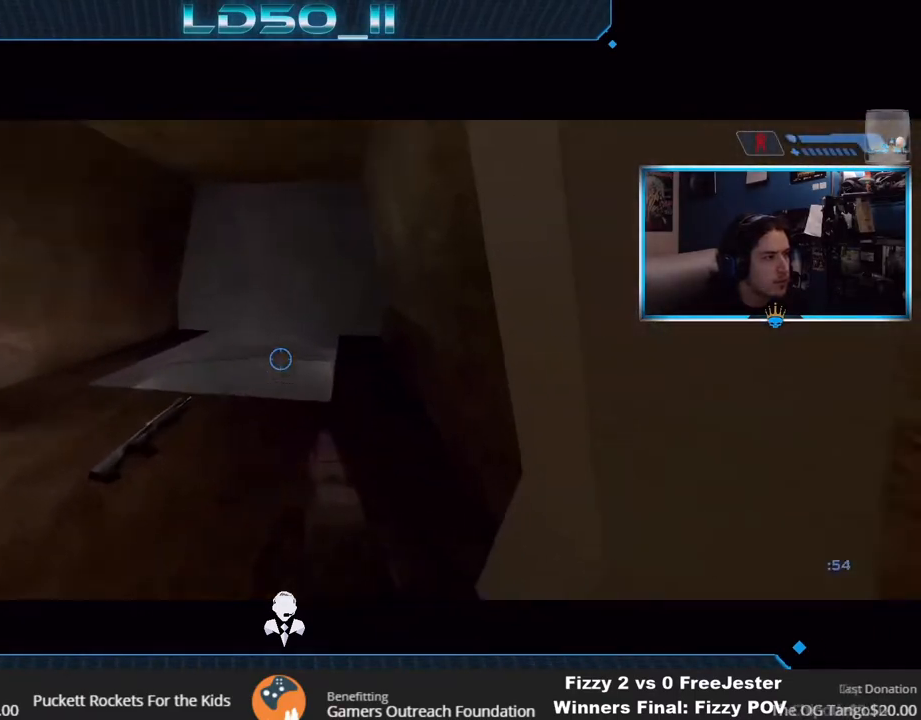
{"buttons": [], "left_stick": "down", "right_stick": "up-right", "events": [[100, "left_stick", "center"], [400, "left_stick", "down"]]}
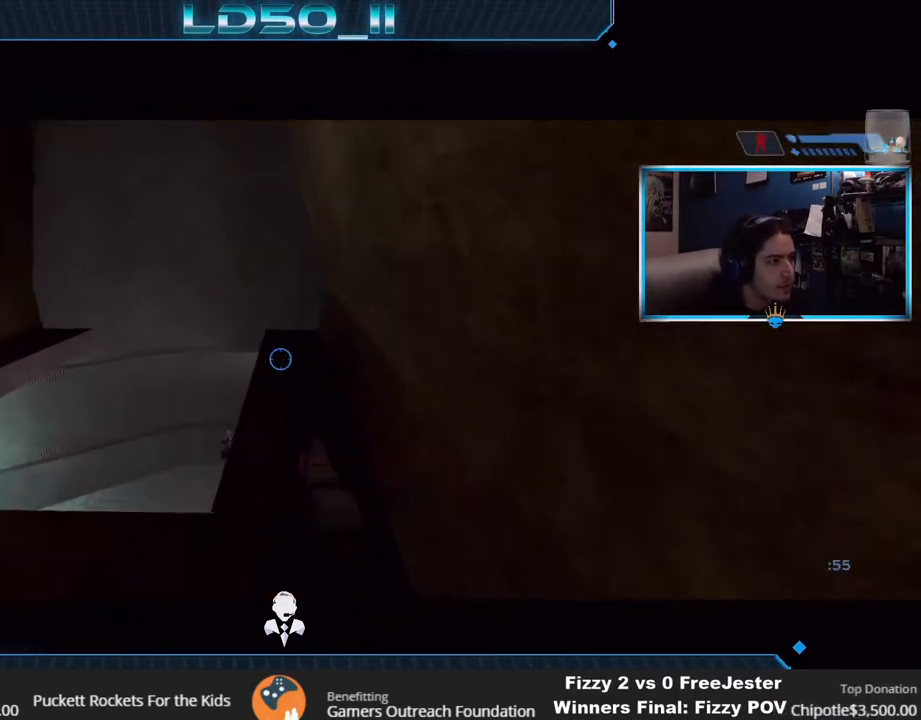
{"buttons": [], "left_stick": "down-right", "right_stick": "down", "events": [[117, "left_stick", "down-left"], [150, "right_stick", "down-right"], [267, "R2", "down"], [283, "left_stick", "down-right"], [400, "R2", "up"], [417, "right_stick", "down"]]}
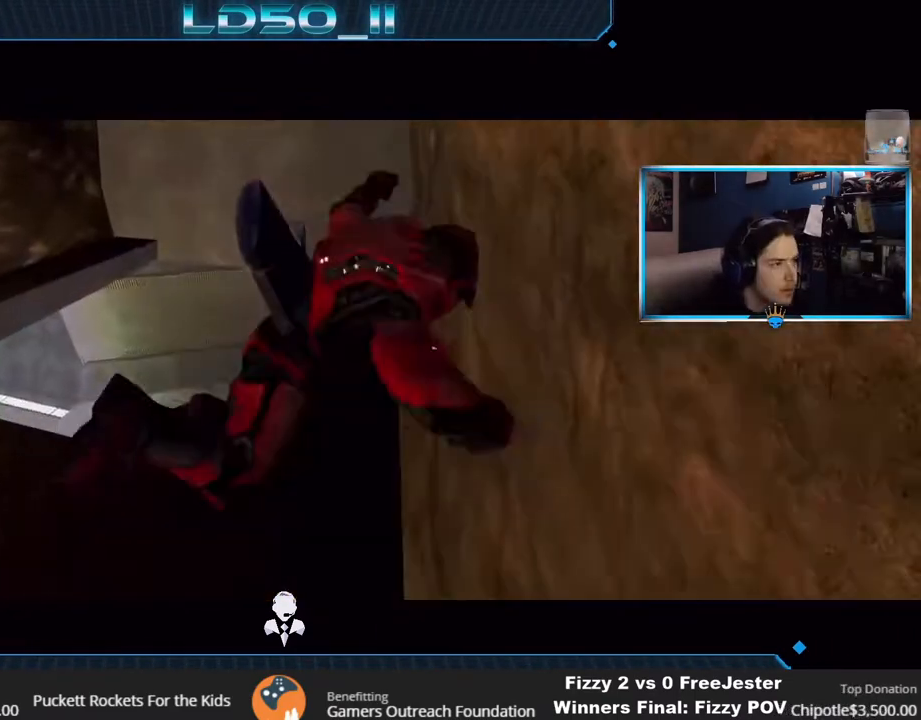
{"buttons": [], "left_stick": "center", "right_stick": "center", "events": [[17, "R2", "down"], [83, "R2", "up"], [83, "right_stick", "center"], [100, "left_stick", "center"]]}
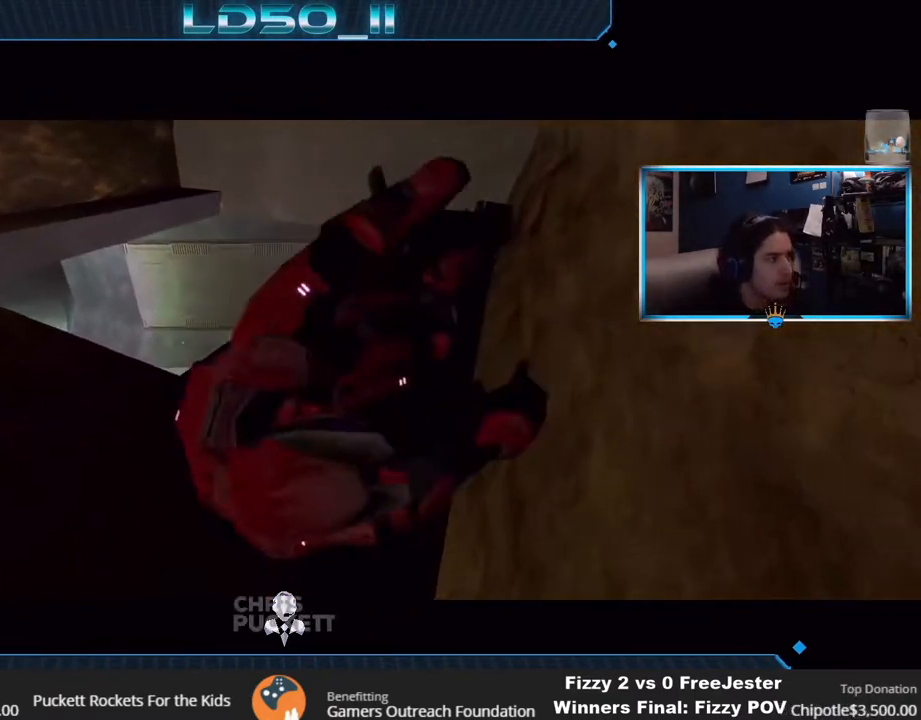
{"buttons": [], "left_stick": "center", "right_stick": "center", "events": []}
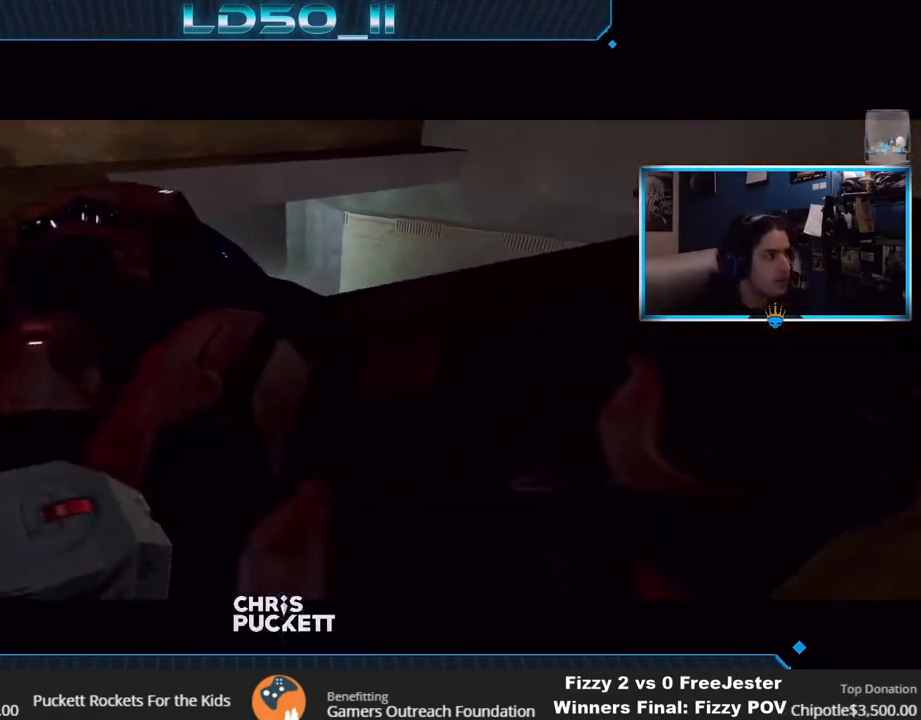
{"buttons": [], "left_stick": "center", "right_stick": "center", "events": []}